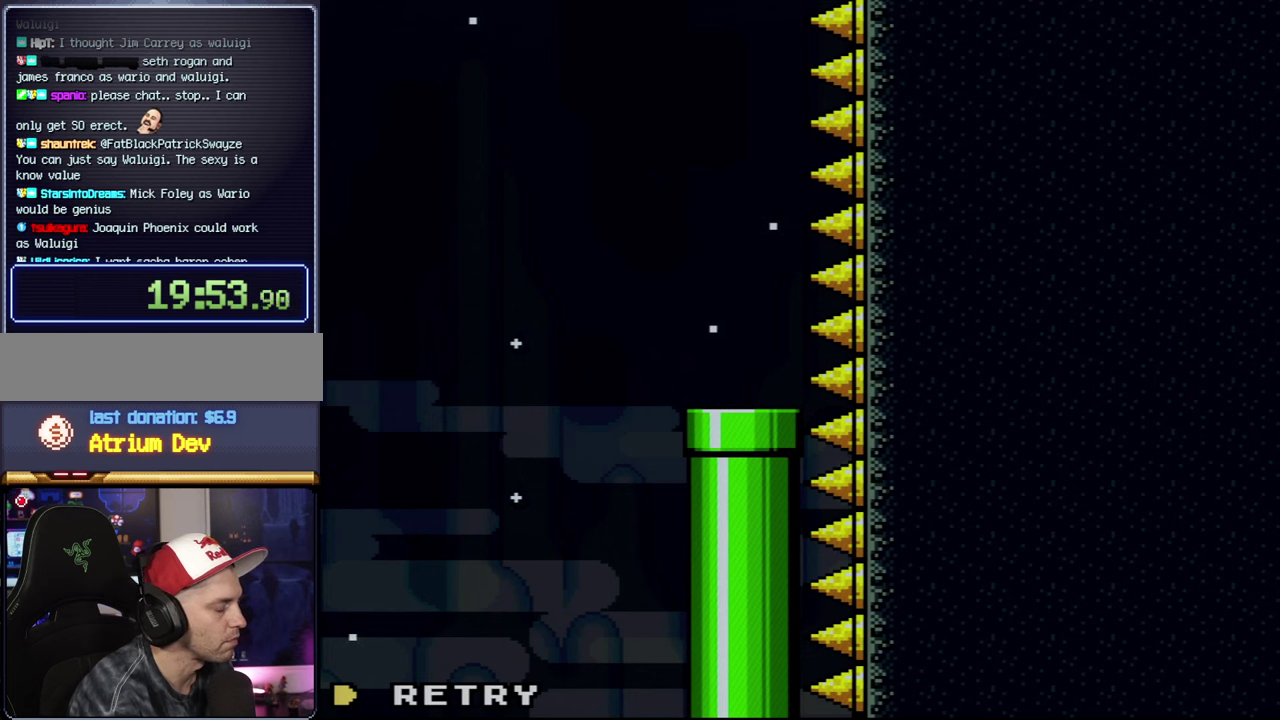
Gameplay with a controller (Nintendo layout); each line is a JSON object with the inputs held at the frame after it. "events" lists button and stick changes between this image and that frame as [ms after this image, input, new state], when the widget could be followed in between. Not read: DPAD_LEFT L3 R3.
{"buttons": ["Y"], "events": []}
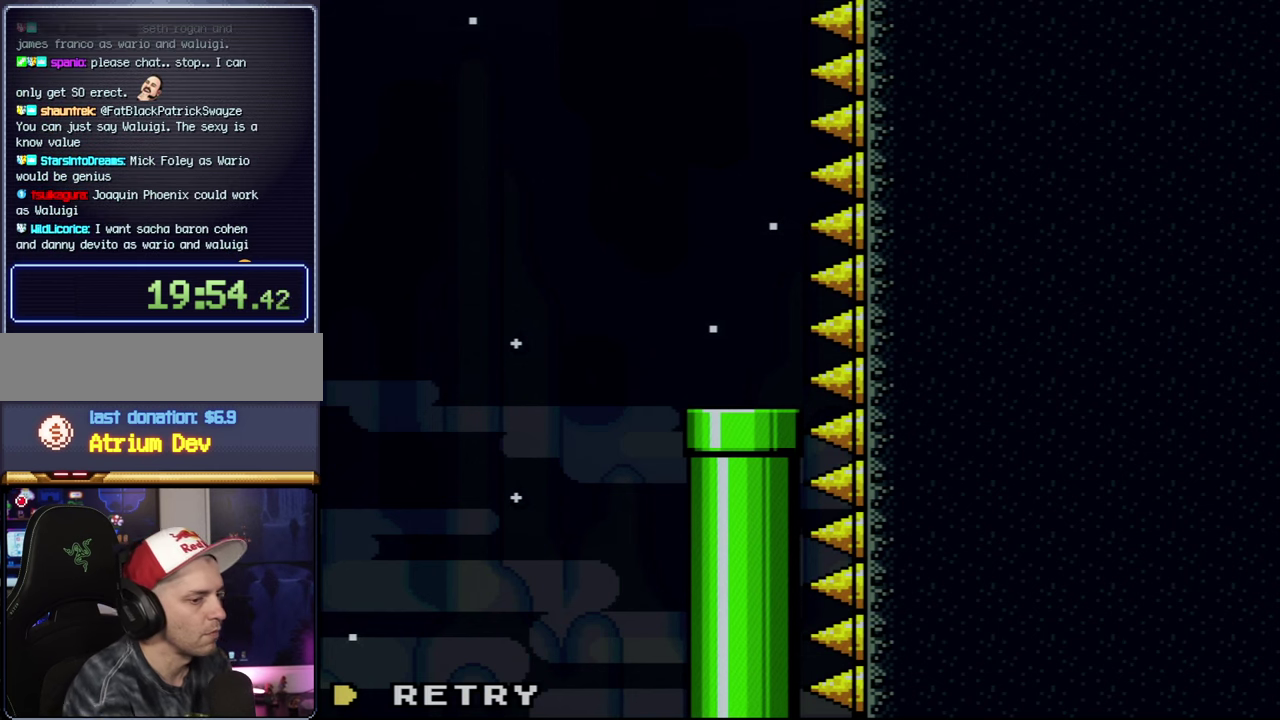
{"buttons": [], "events": [[184, "Y", "up"]]}
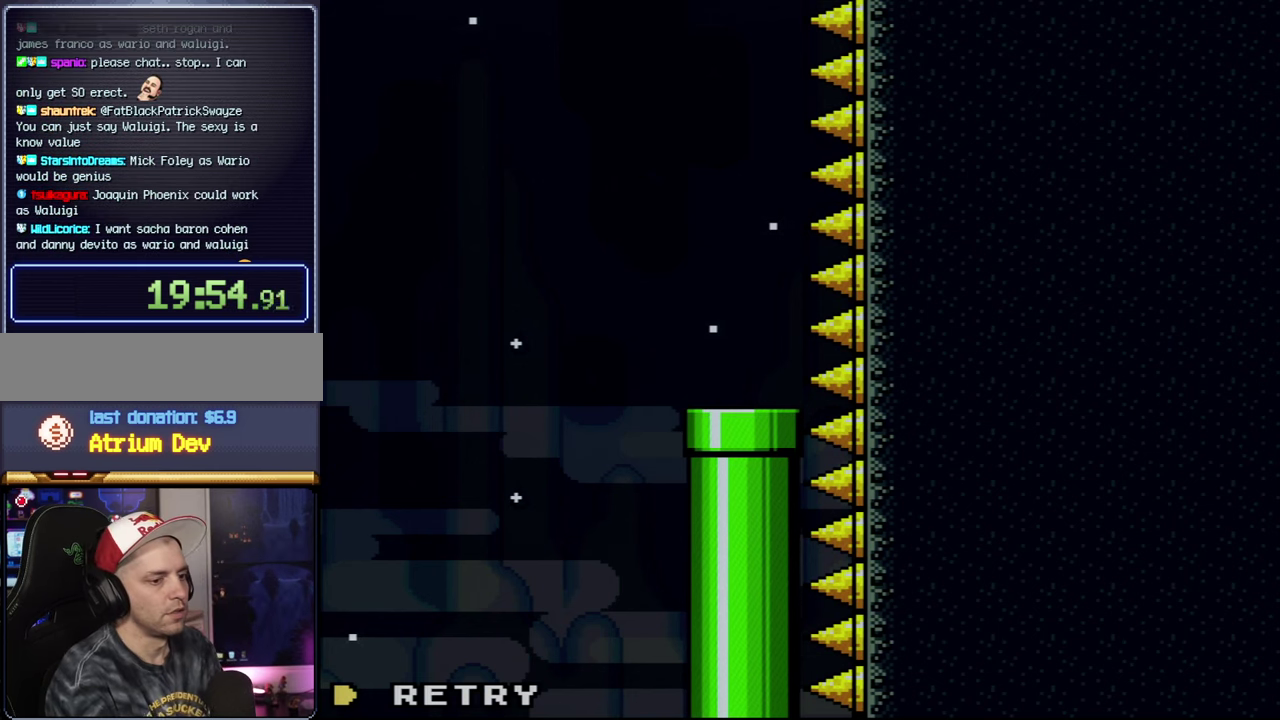
{"buttons": [], "events": []}
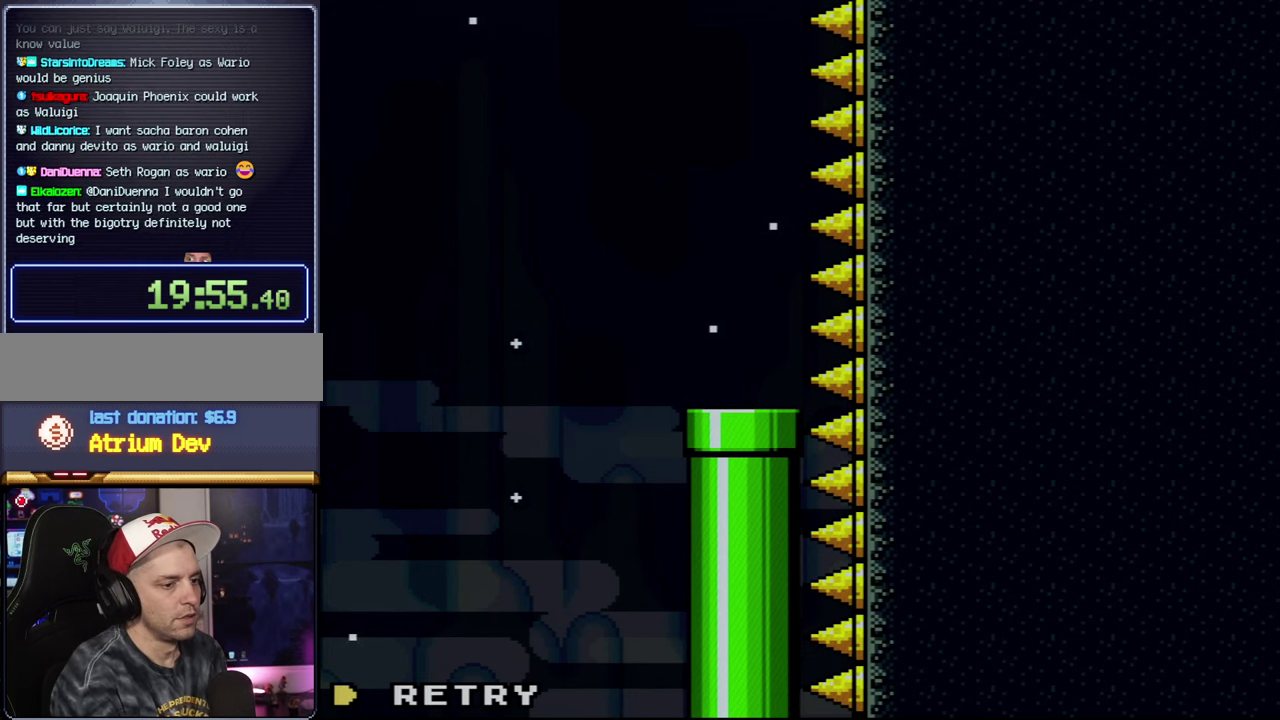
{"buttons": [], "events": []}
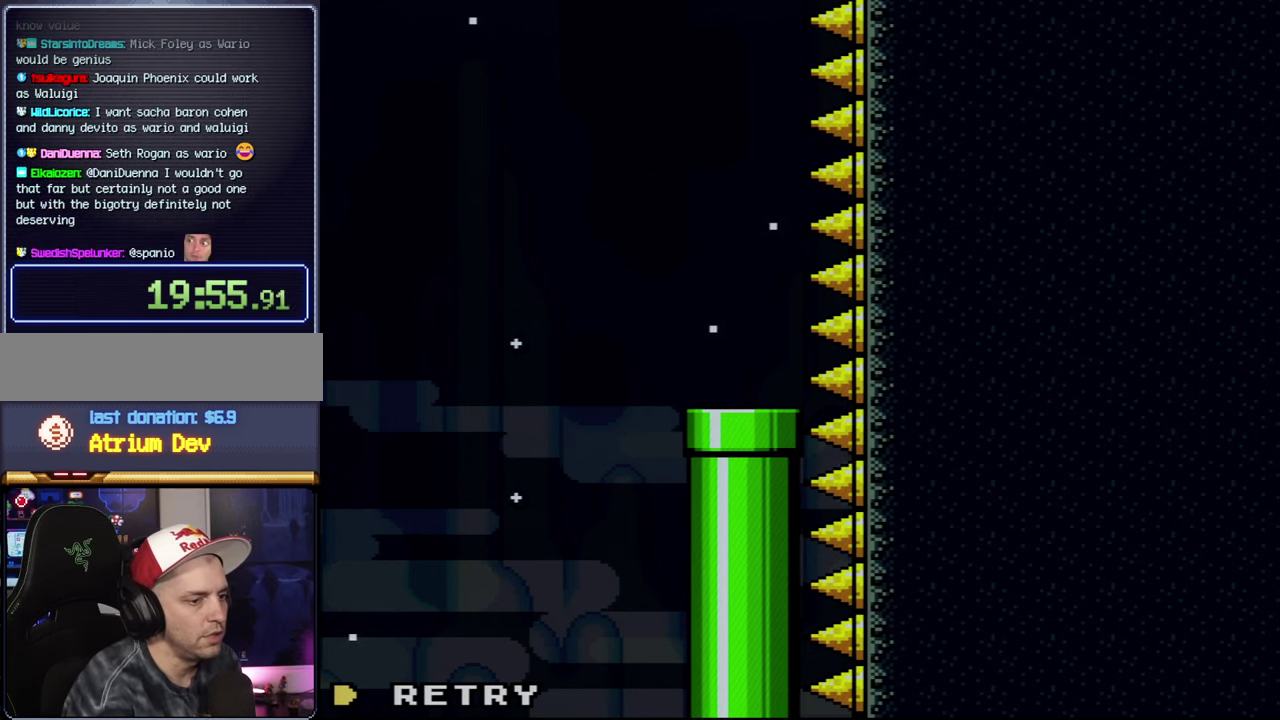
{"buttons": ["Y"], "events": [[150, "Y", "down"]]}
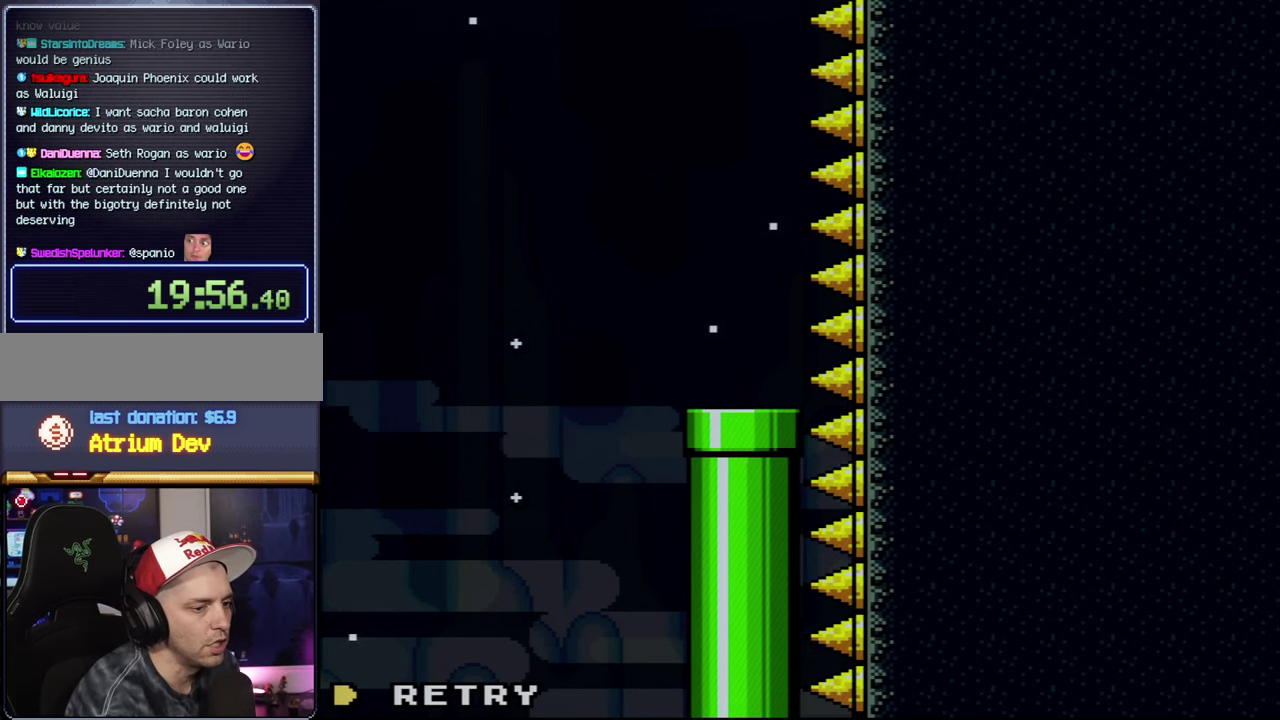
{"buttons": ["Y"], "events": []}
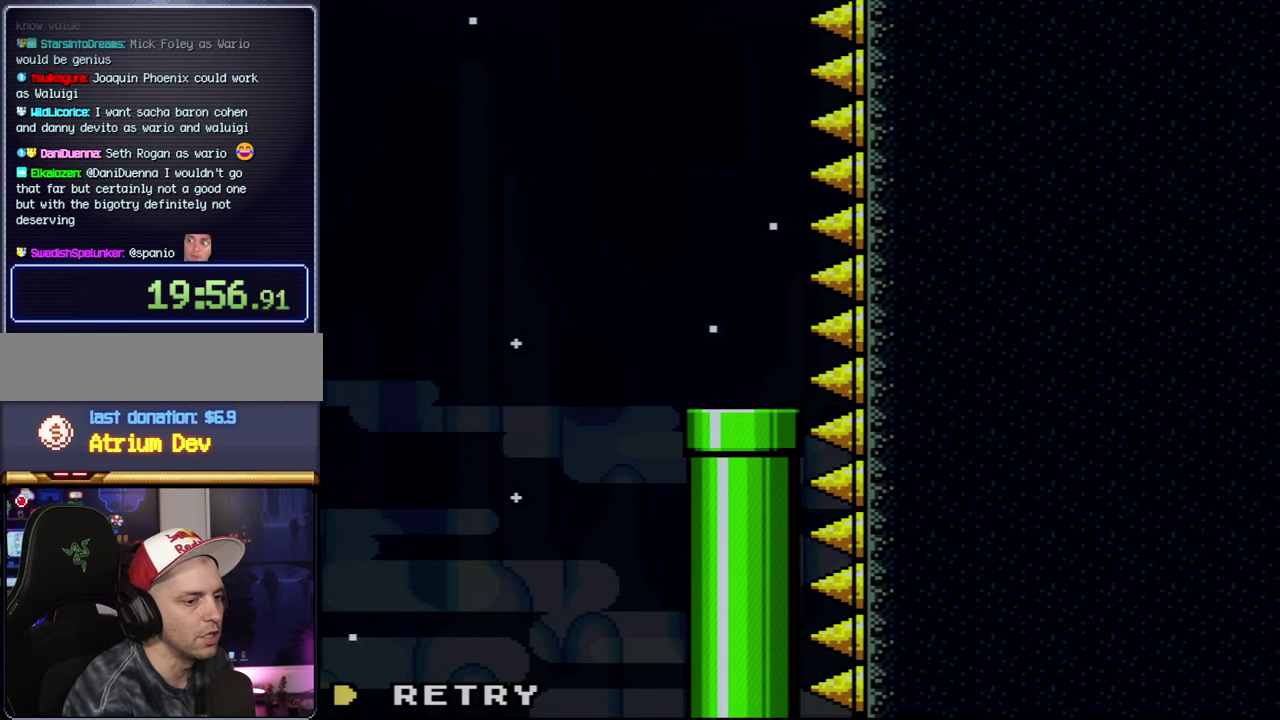
{"buttons": [], "events": [[400, "Y", "up"]]}
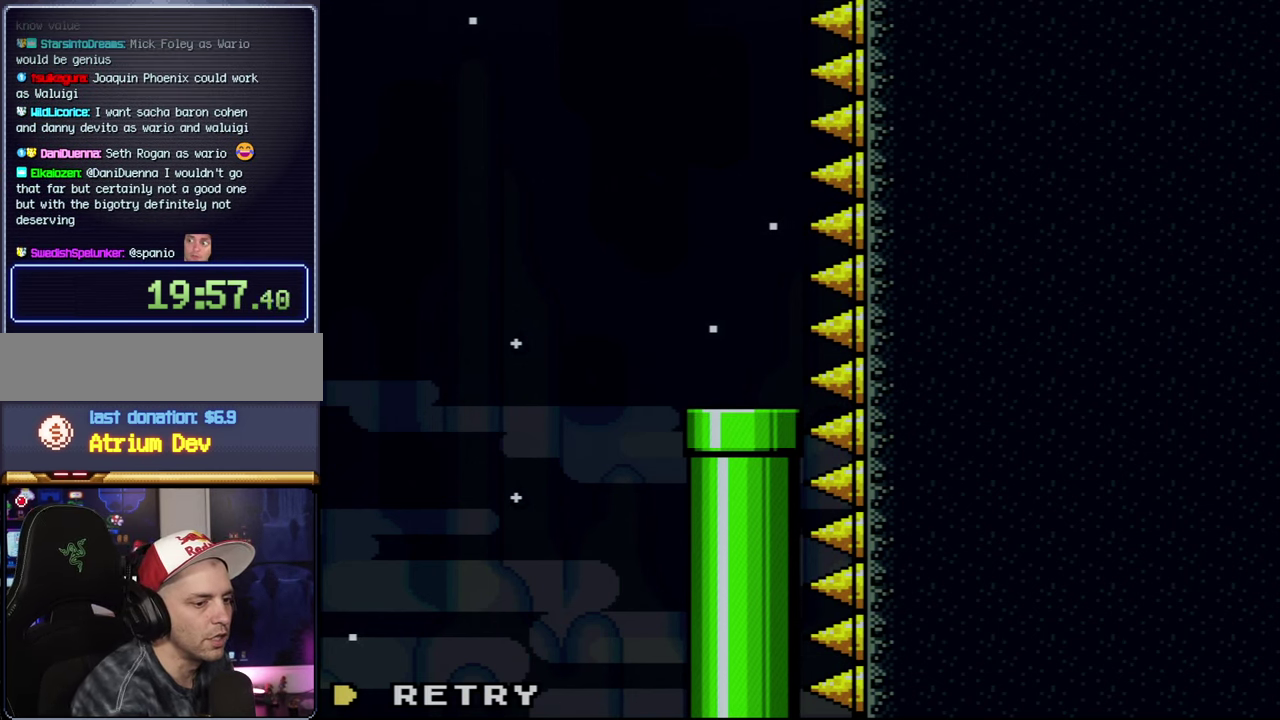
{"buttons": [], "events": []}
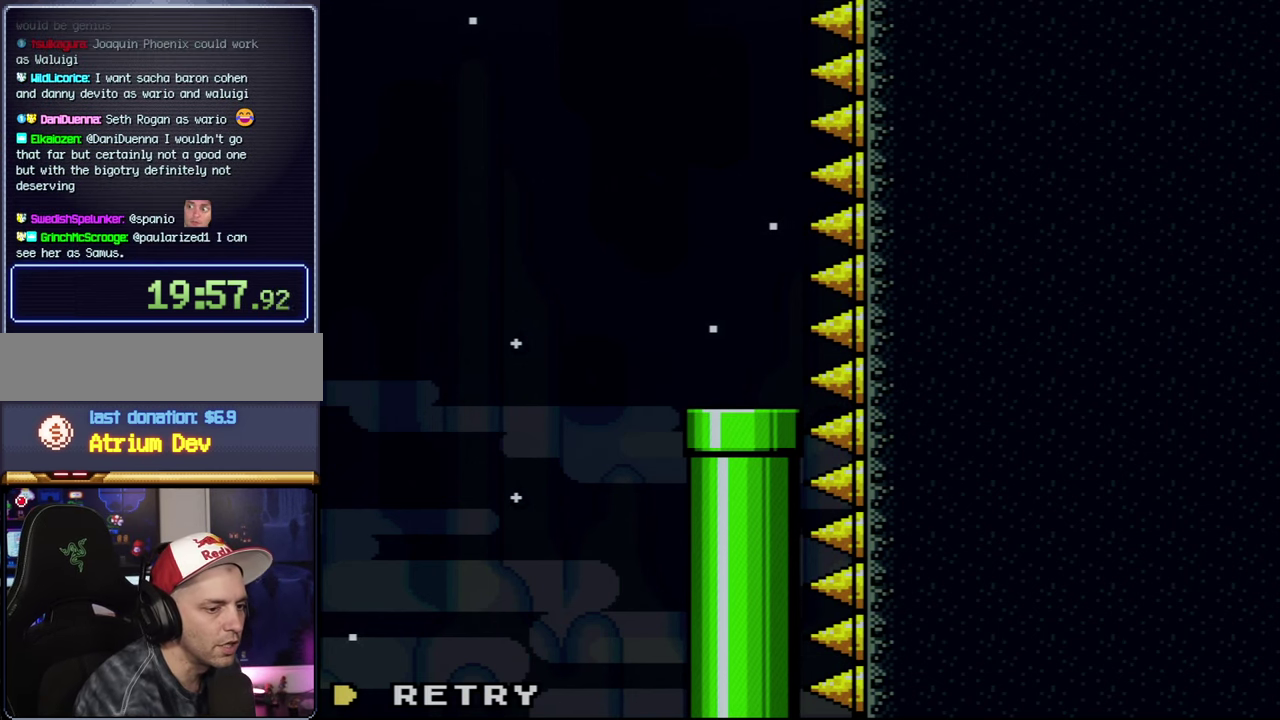
{"buttons": [], "events": []}
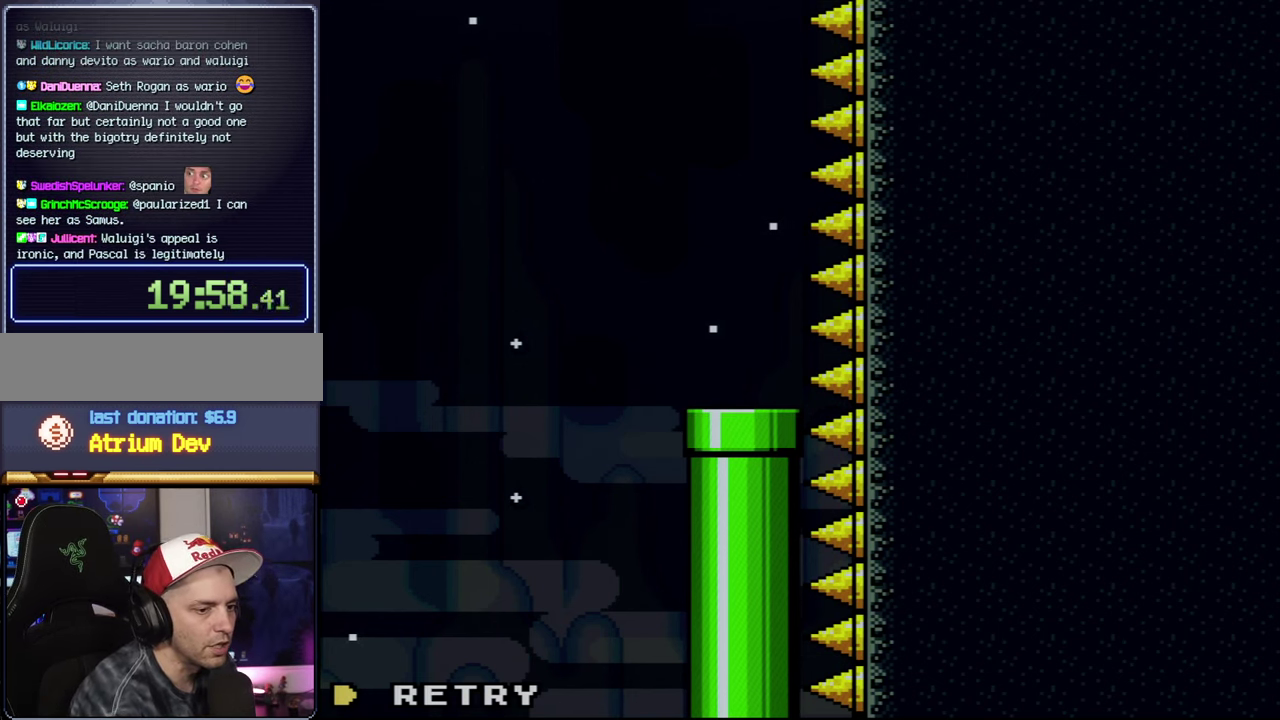
{"buttons": [], "events": []}
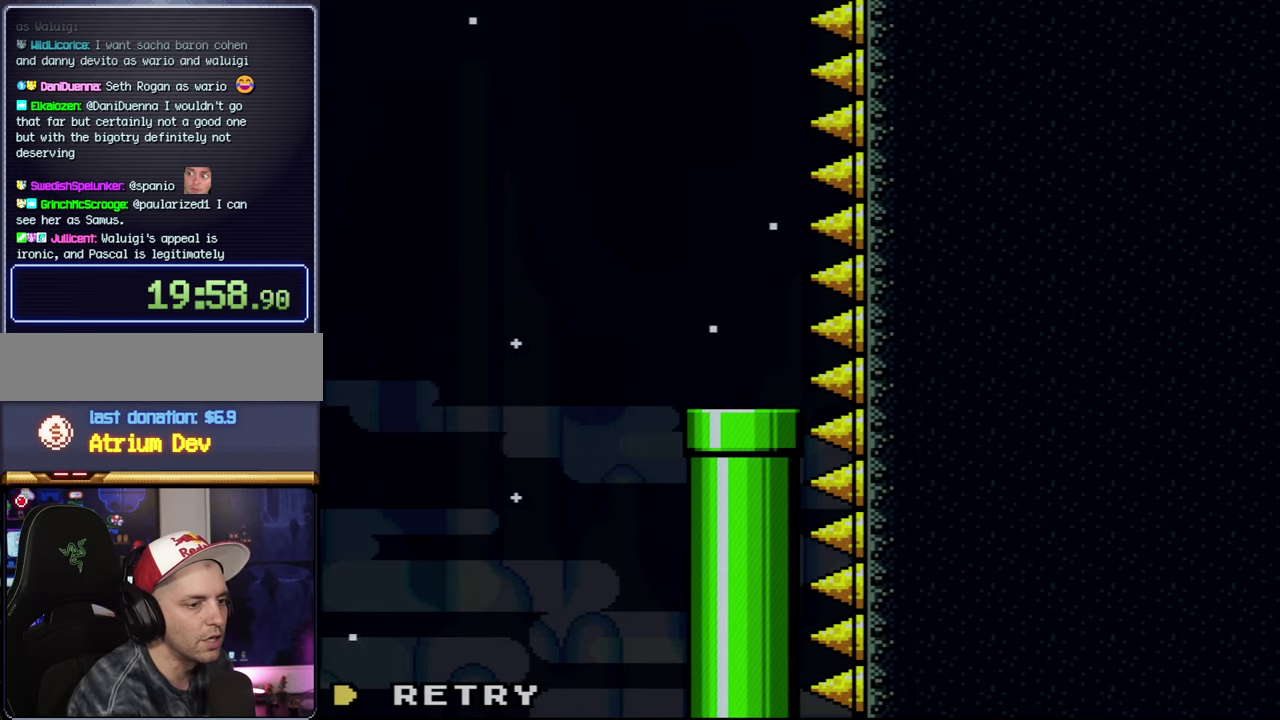
{"buttons": [], "events": [[183, "A", "down"], [333, "A", "up"]]}
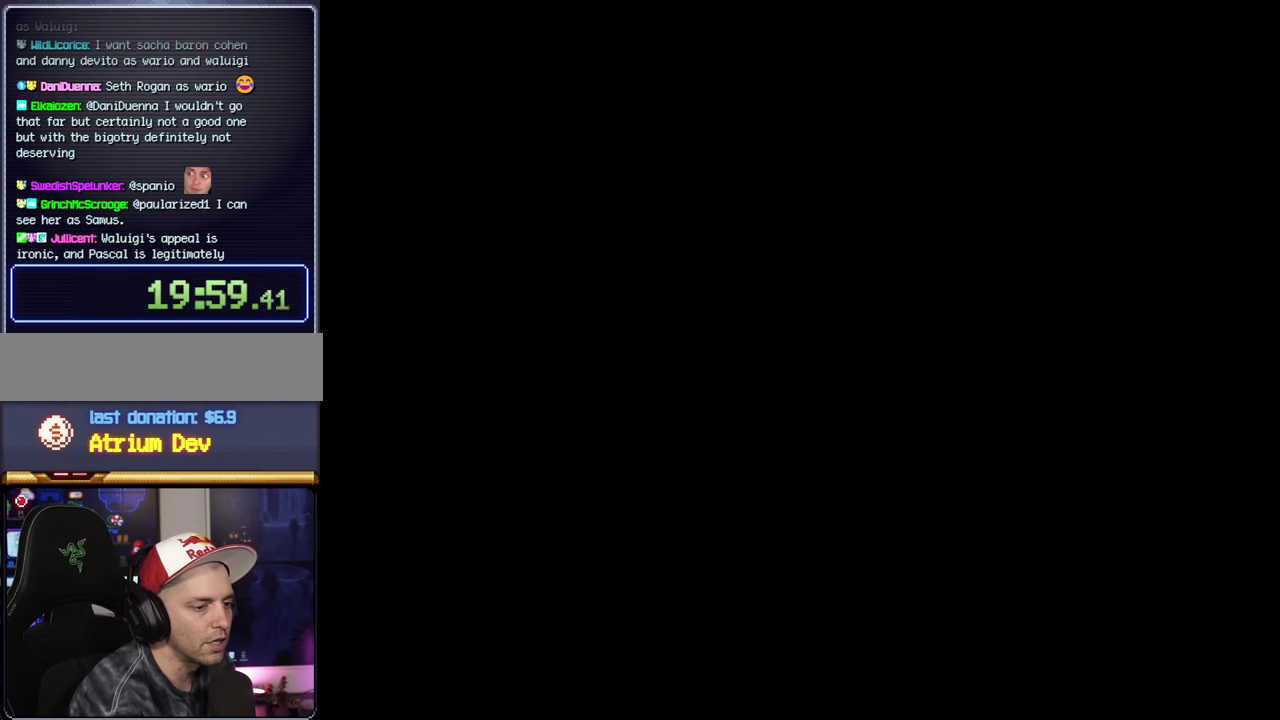
{"buttons": [], "events": []}
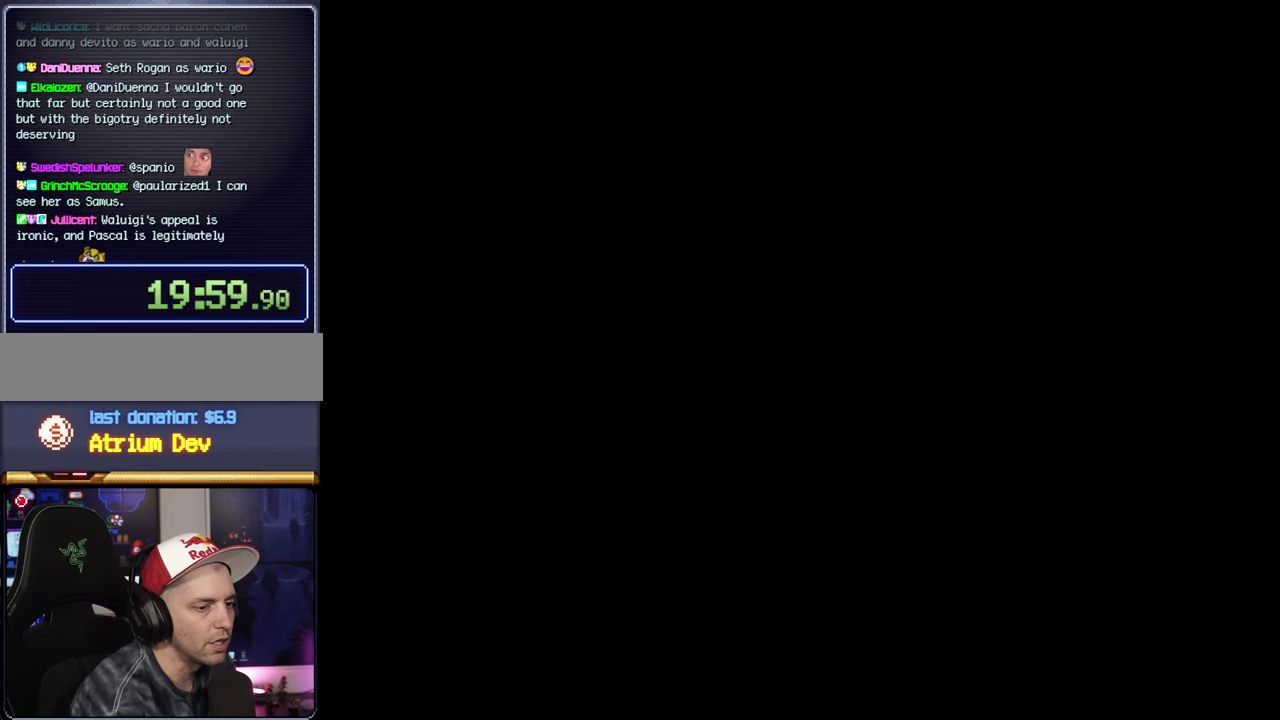
{"buttons": ["B", "Y", "DPAD_RIGHT"], "events": [[366, "B", "down"], [366, "DPAD_RIGHT", "down"], [366, "Y", "down"]]}
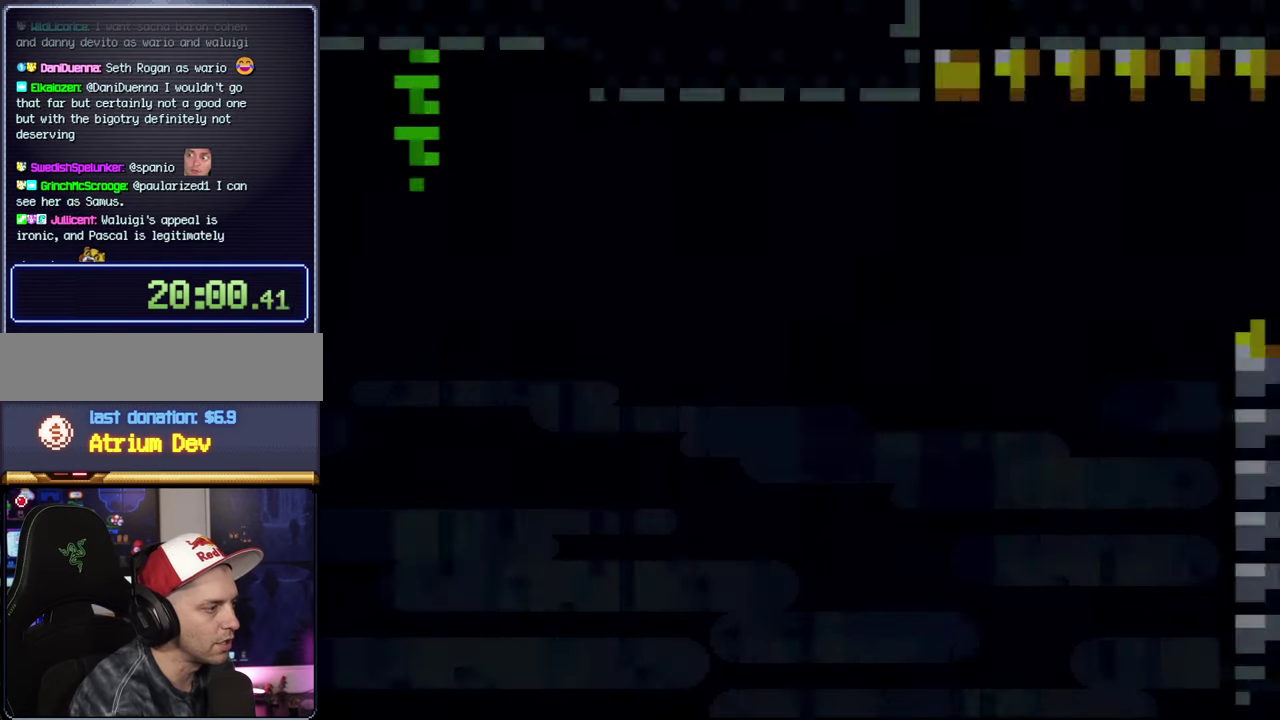
{"buttons": ["B", "Y", "DPAD_RIGHT"], "events": []}
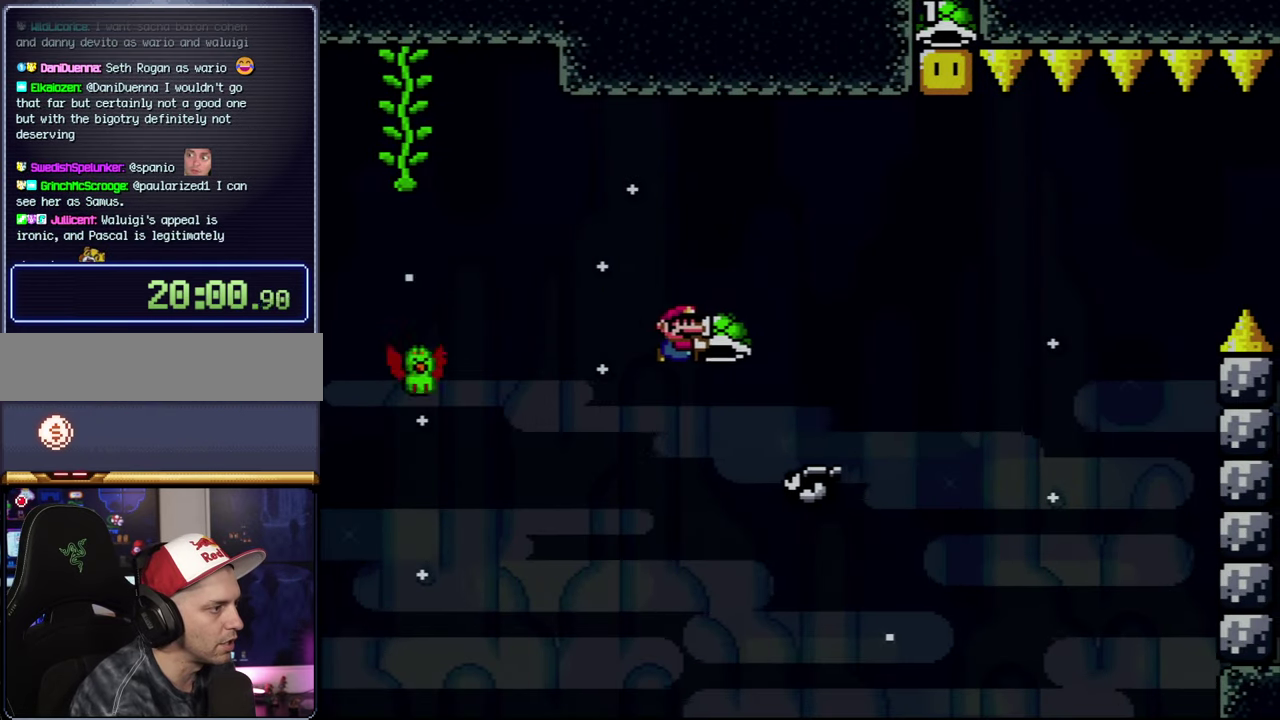
{"buttons": ["B"], "events": [[200, "DPAD_UP", "down"], [333, "DPAD_RIGHT", "up"], [433, "Y", "up"], [483, "DPAD_UP", "up"]]}
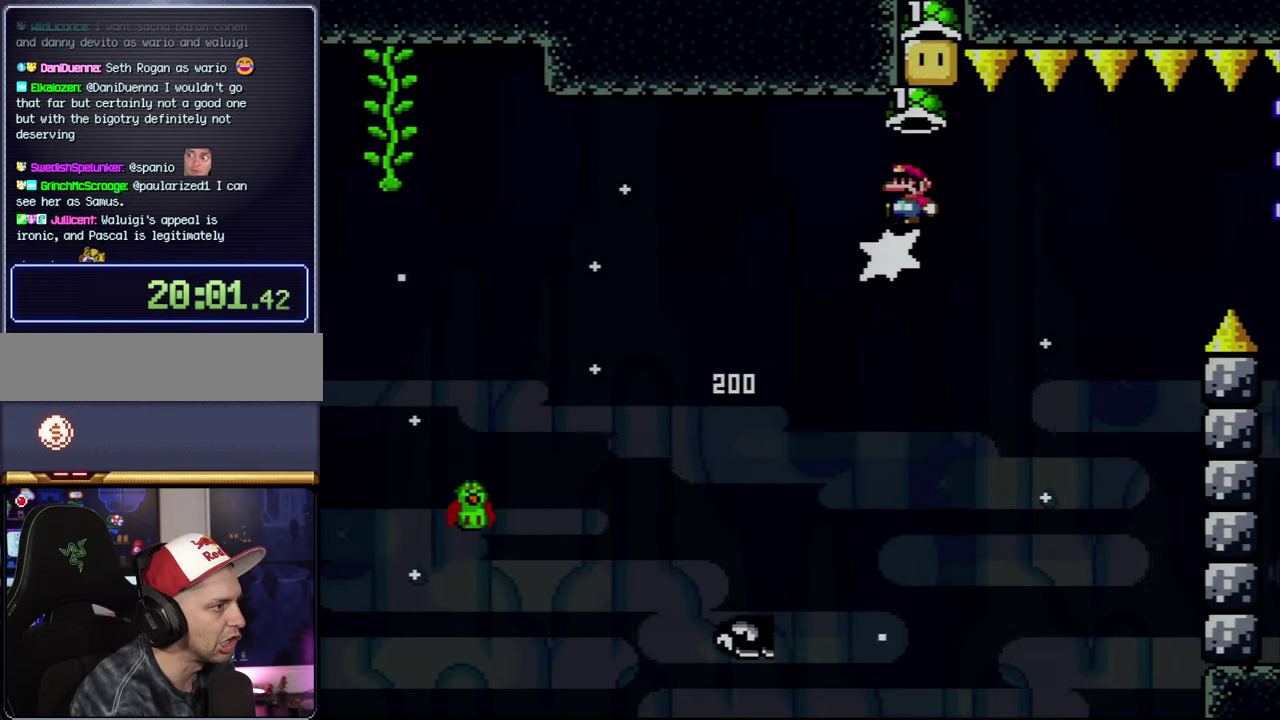
{"buttons": ["B", "Y"], "events": [[266, "B", "up"], [300, "DPAD_RIGHT", "down"], [366, "Y", "down"], [400, "B", "down"], [466, "DPAD_RIGHT", "up"]]}
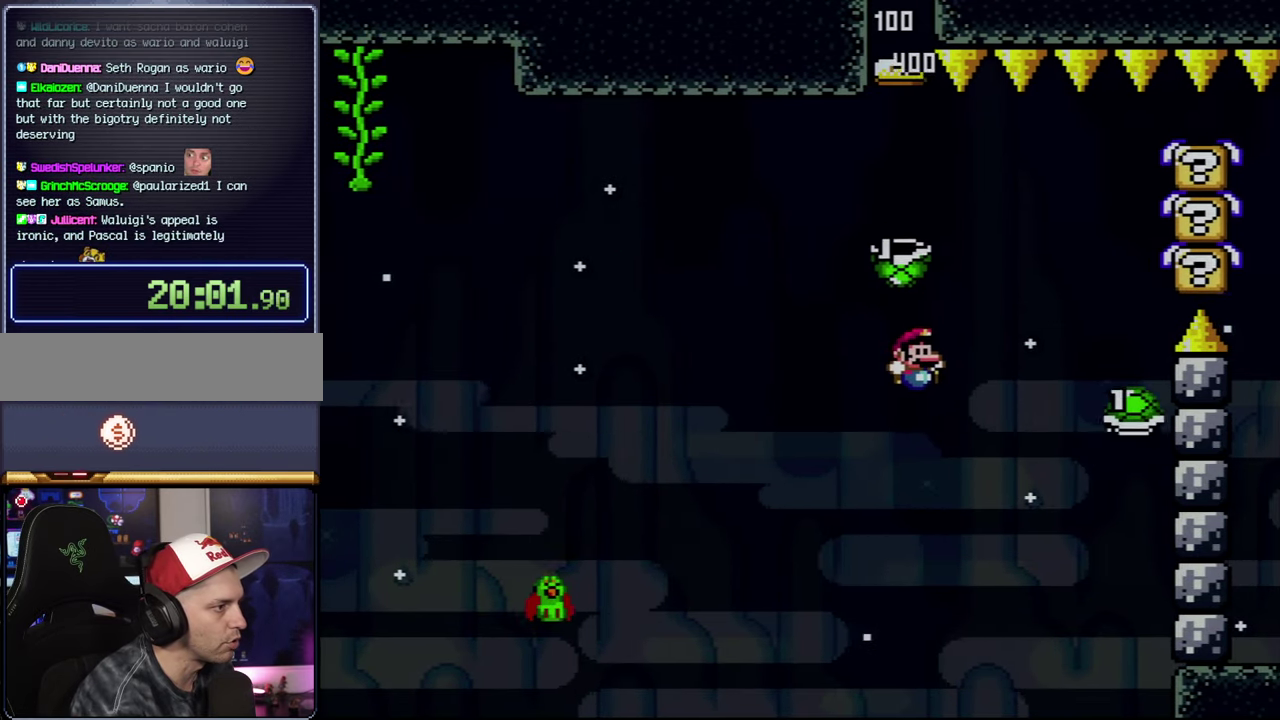
{"buttons": ["B", "Y", "DPAD_RIGHT"], "events": [[483, "DPAD_RIGHT", "down"]]}
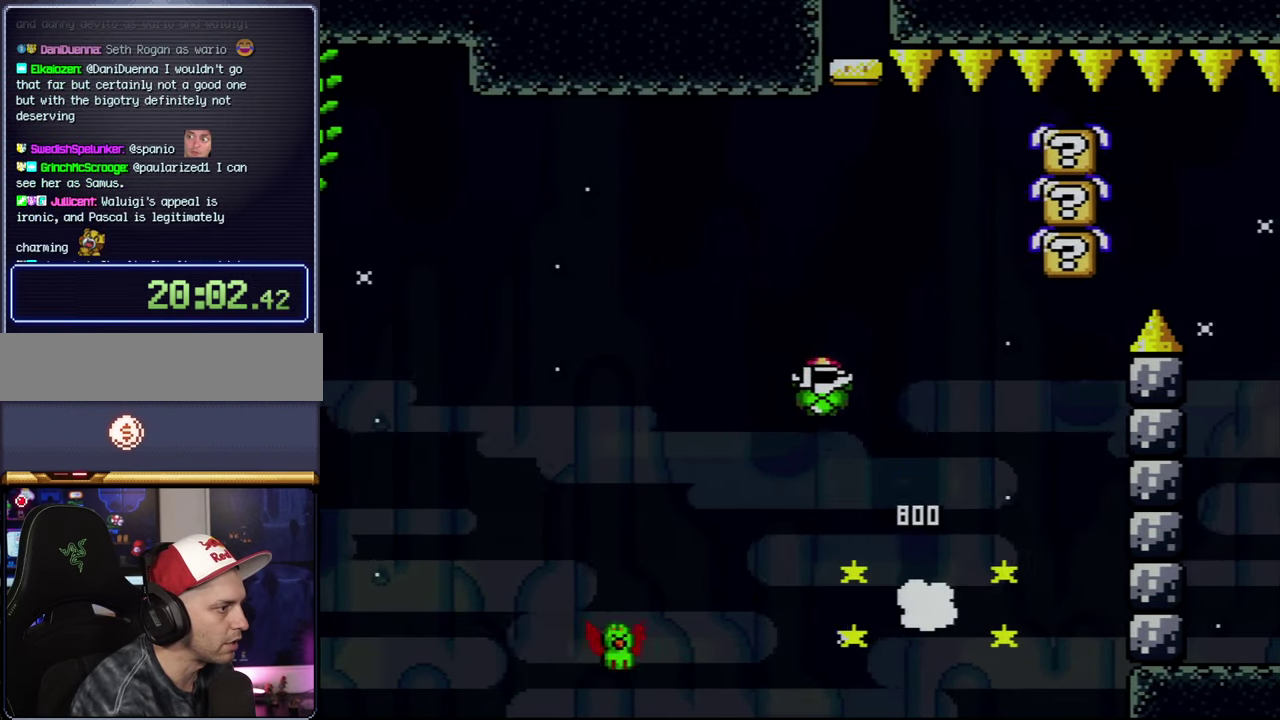
{"buttons": ["B", "Y"], "events": [[200, "DPAD_RIGHT", "up"], [266, "Y", "up"], [333, "DPAD_RIGHT", "down"], [433, "Y", "down"], [450, "DPAD_RIGHT", "up"]]}
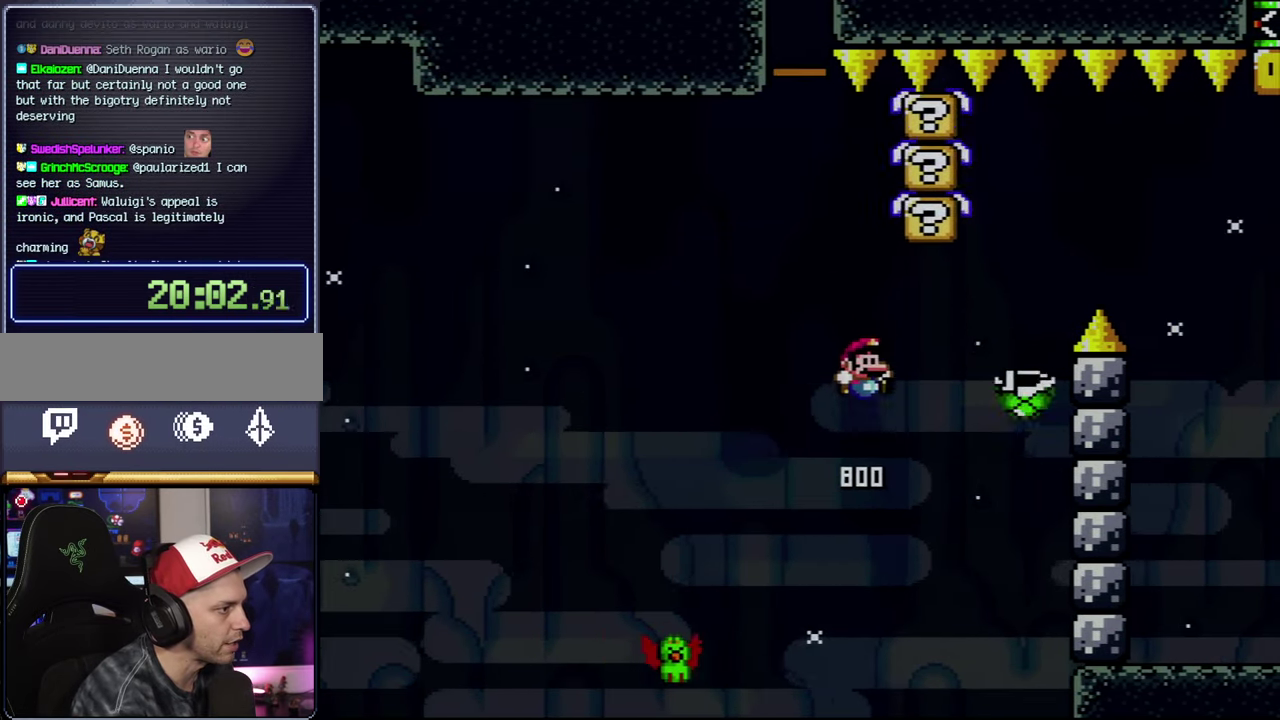
{"buttons": ["B", "Y", "DPAD_RIGHT"], "events": [[83, "DPAD_RIGHT", "down"], [183, "DPAD_RIGHT", "up"], [300, "DPAD_RIGHT", "down"]]}
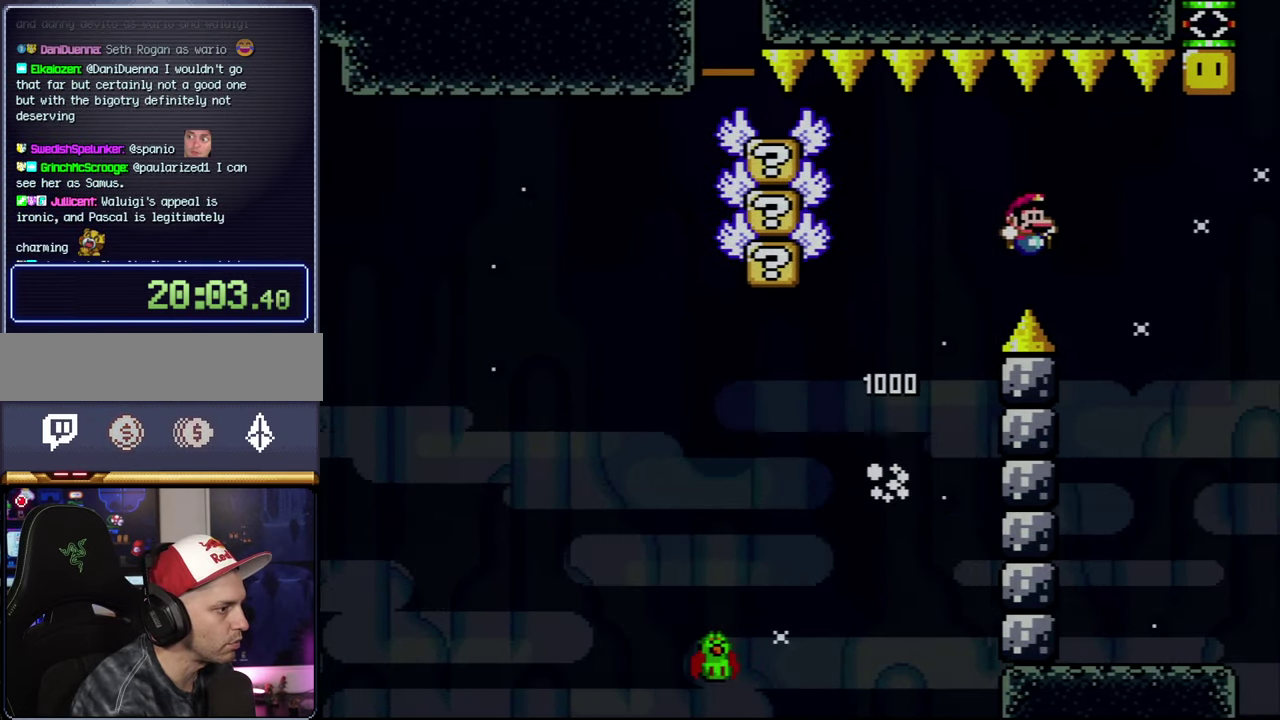
{"buttons": ["B", "Y", "DPAD_RIGHT"], "events": [[83, "DPAD_RIGHT", "up"], [150, "B", "up"], [183, "DPAD_RIGHT", "down"], [266, "B", "down"]]}
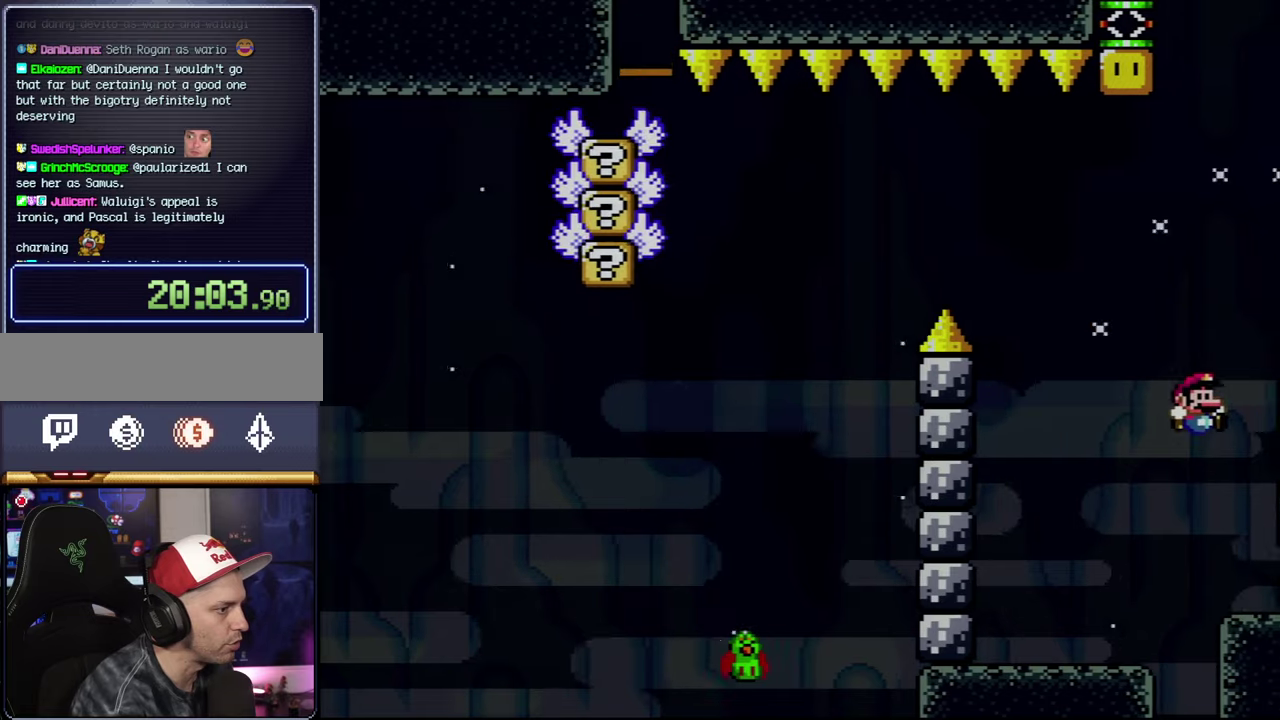
{"buttons": ["B", "Y", "DPAD_UP"], "events": [[300, "B", "up"], [300, "Y", "up"], [333, "DPAD_UP", "down"], [400, "Y", "down"], [433, "DPAD_RIGHT", "up"], [450, "B", "down"]]}
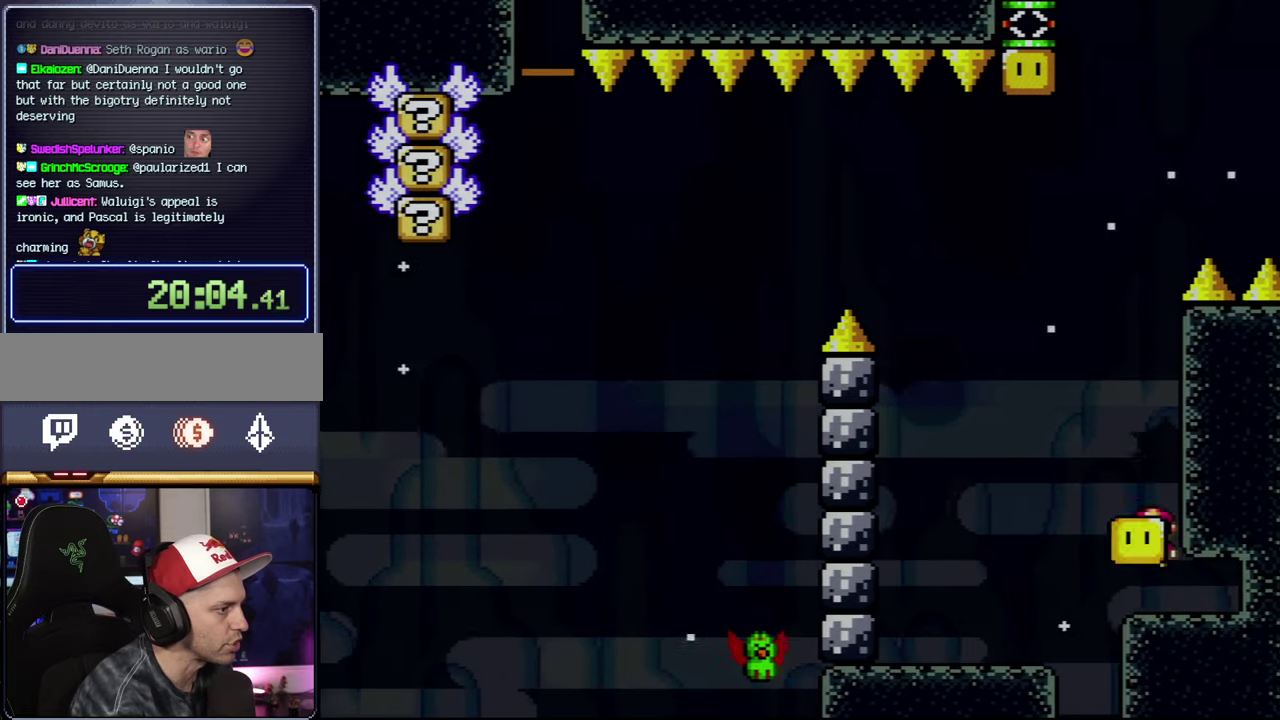
{"buttons": ["Y", "DPAD_RIGHT"], "events": [[217, "Y", "up"], [233, "B", "up"], [367, "Y", "down"], [400, "DPAD_UP", "up"], [417, "DPAD_RIGHT", "down"]]}
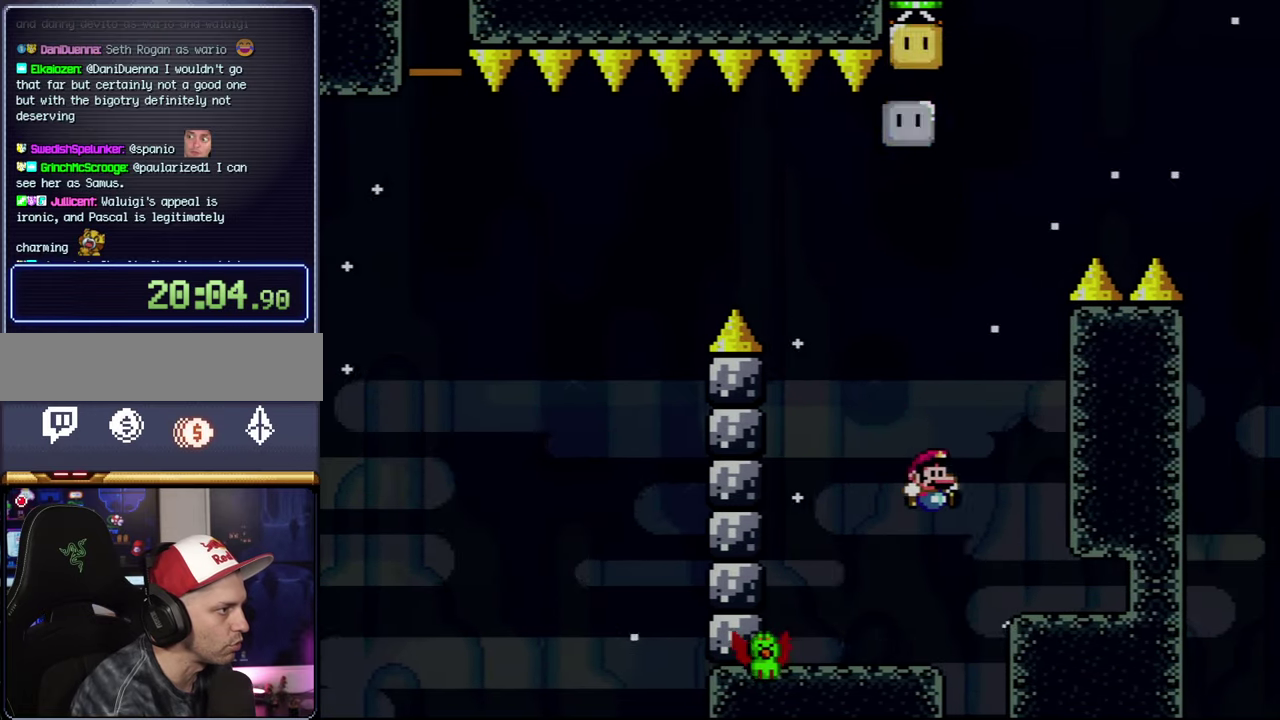
{"buttons": ["B", "Y"], "events": [[117, "DPAD_RIGHT", "up"], [300, "B", "down"]]}
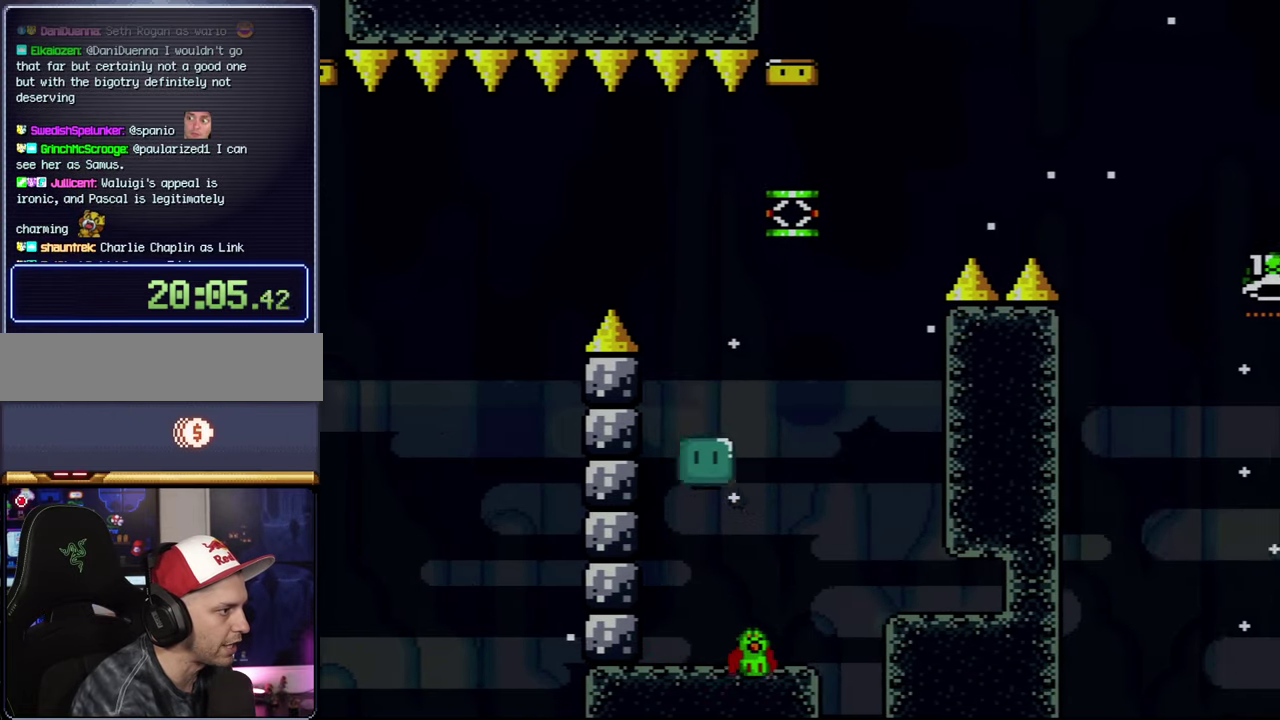
{"buttons": ["Y", "DPAD_RIGHT"], "events": [[17, "DPAD_RIGHT", "down"], [183, "DPAD_RIGHT", "up"], [267, "DPAD_RIGHT", "down"], [450, "B", "up"]]}
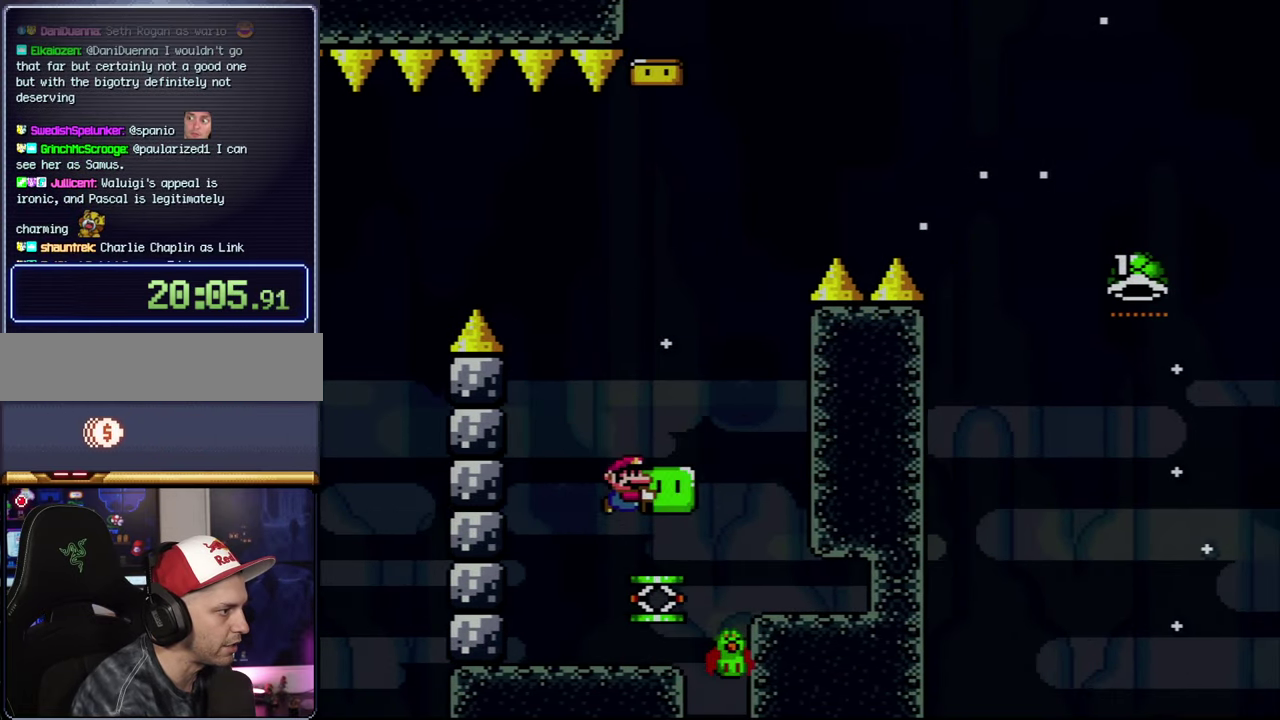
{"buttons": ["B", "Y", "DPAD_RIGHT"], "events": [[17, "DPAD_RIGHT", "up"], [183, "B", "down"], [183, "DPAD_RIGHT", "down"]]}
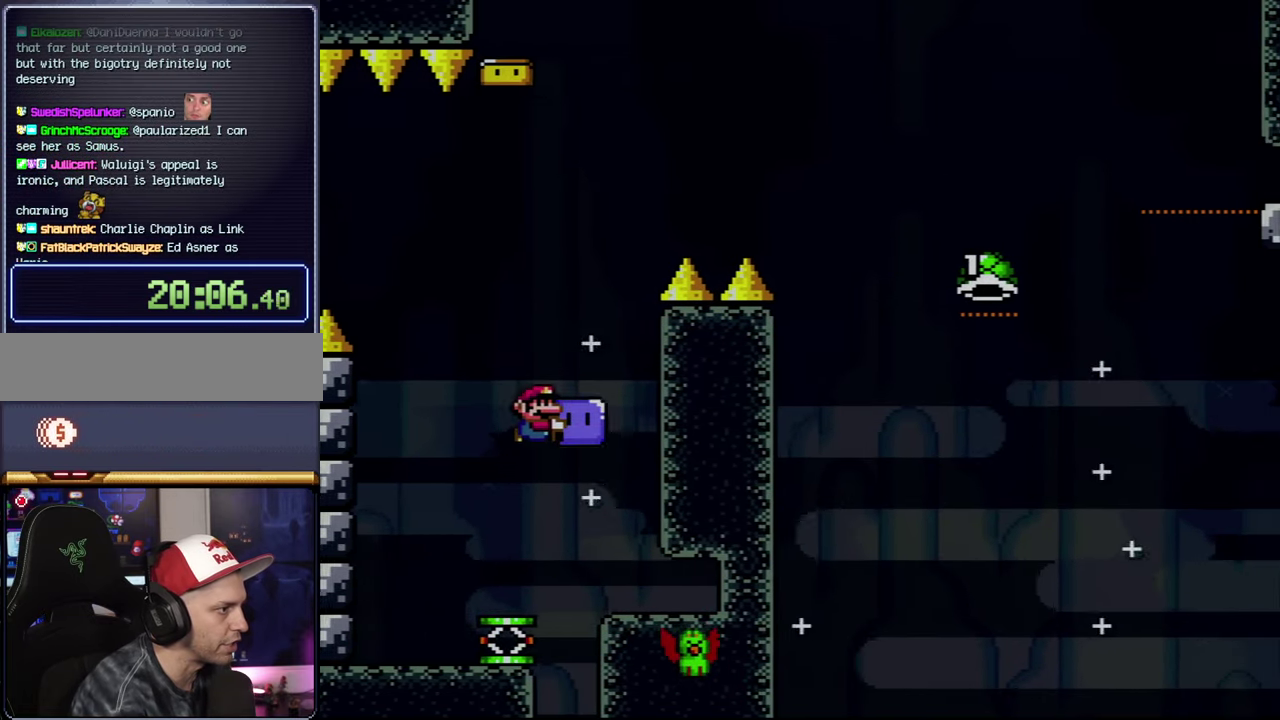
{"buttons": ["B", "Y", "DPAD_RIGHT"], "events": []}
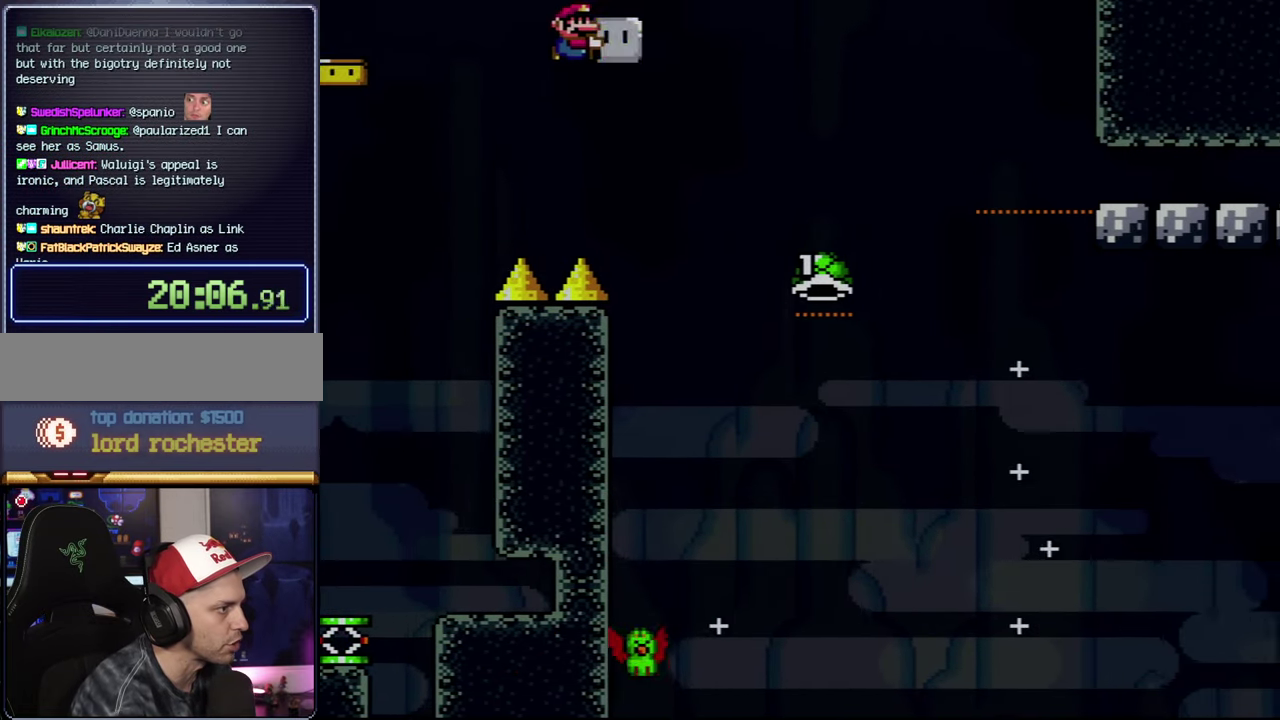
{"buttons": ["B", "Y"], "events": [[150, "Y", "up"], [300, "Y", "down"], [417, "DPAD_RIGHT", "up"]]}
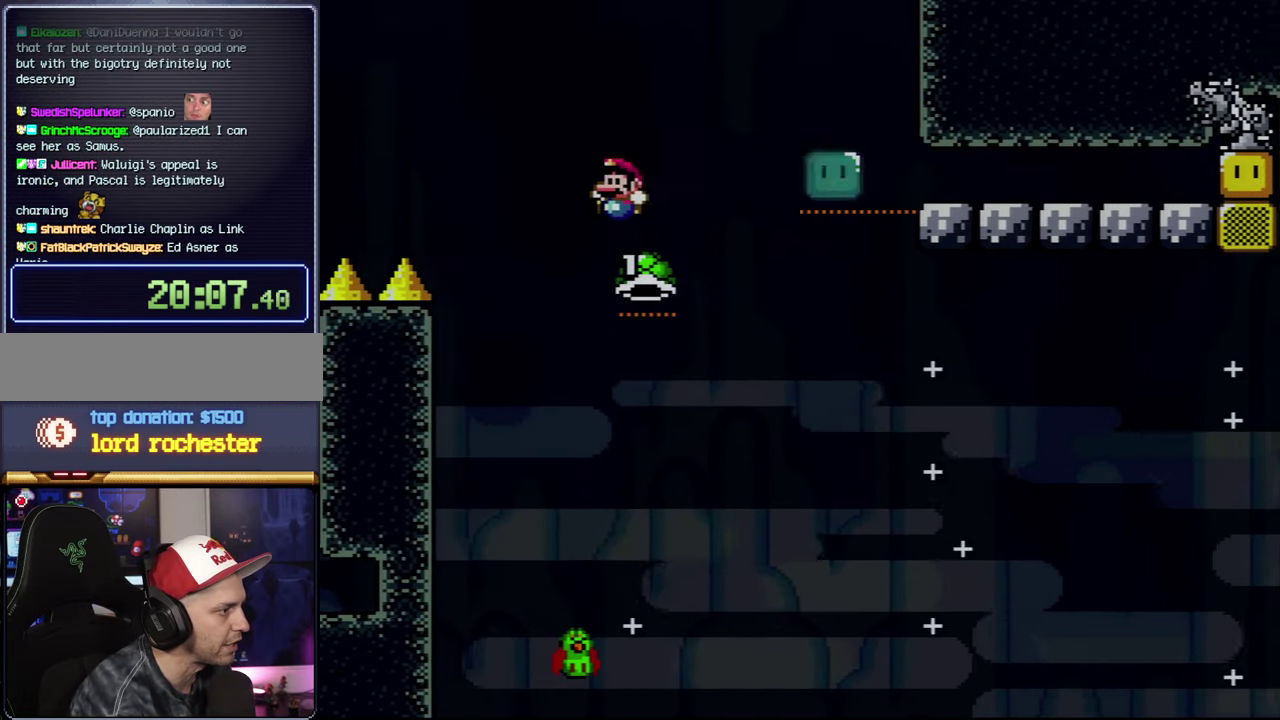
{"buttons": ["B", "Y", "DPAD_RIGHT"], "events": [[200, "DPAD_RIGHT", "down"]]}
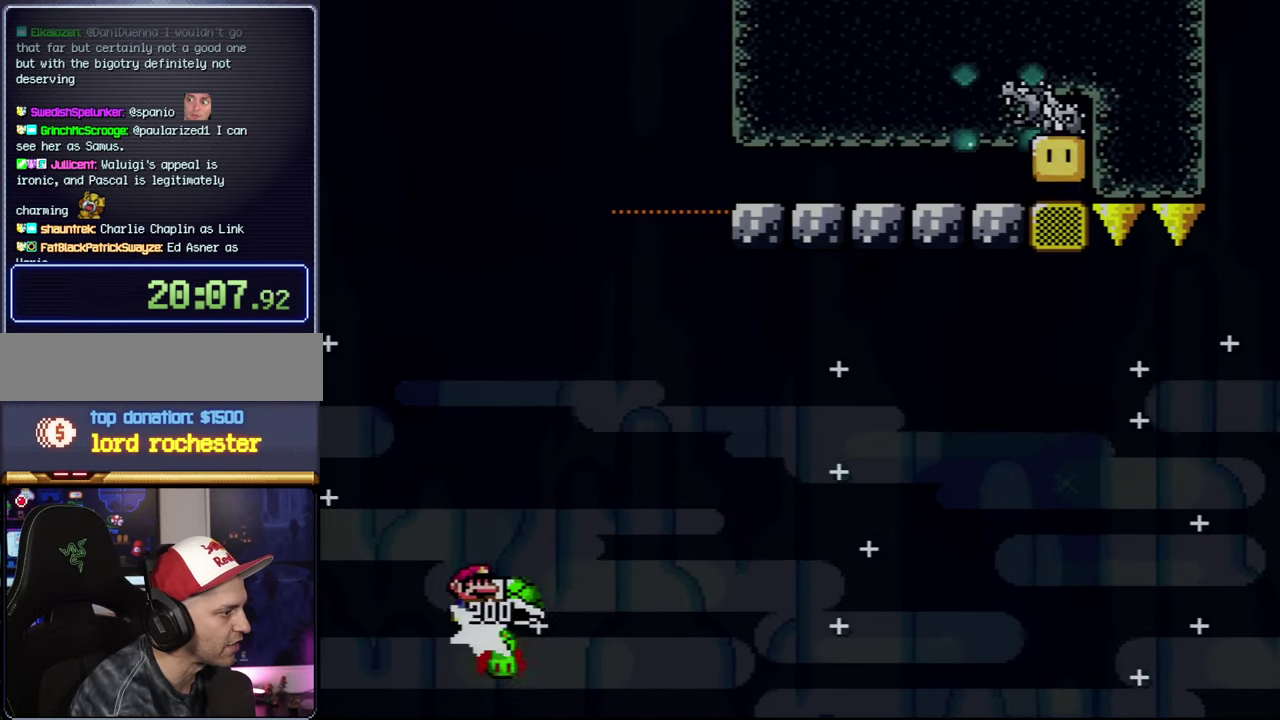
{"buttons": ["B", "Y", "DPAD_RIGHT"], "events": []}